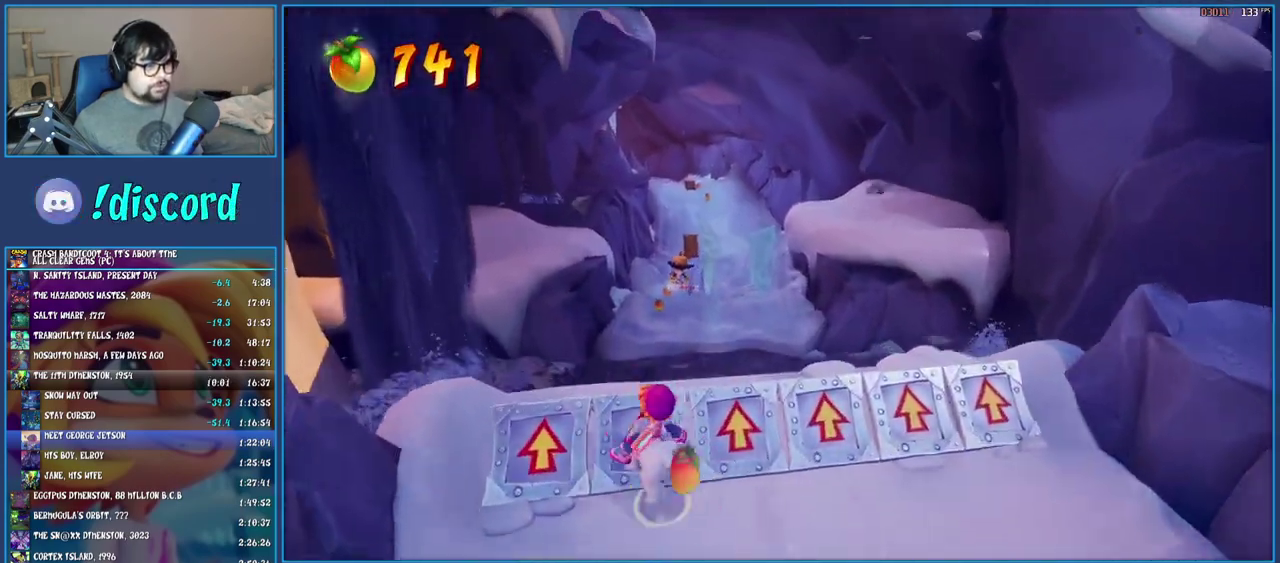
Gameplay with a controller (PlayStation layout); each line is a JSON object with the inputs held at the frame after it. "events" lists button and stick changes between this image and that frame as [ms after this image, input, new state], when the widget could be followed in between. Not read: L3 R3.
{"buttons": [], "left_stick": "up-left", "right_stick": "center", "events": [[133, "left_stick", "up"], [183, "left_stick", "up-right"], [383, "left_stick", "up"], [467, "left_stick", "up-left"]]}
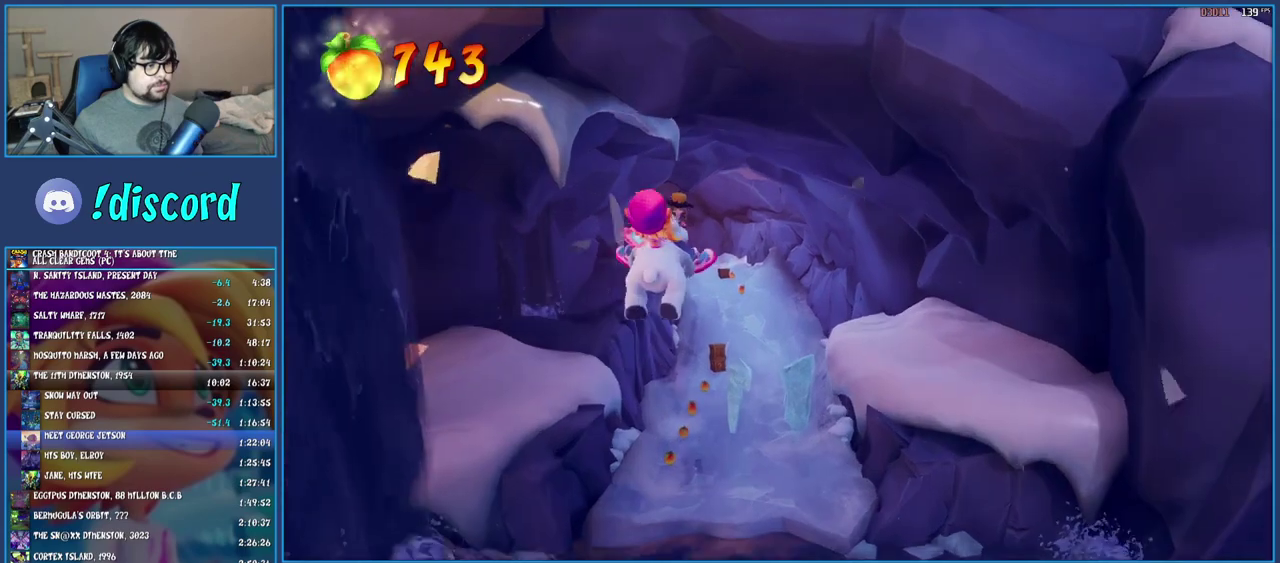
{"buttons": [], "left_stick": "up-left", "right_stick": "center", "events": [[83, "left_stick", "up"], [183, "left_stick", "up-right"], [233, "left_stick", "up"], [317, "left_stick", "up-left"]]}
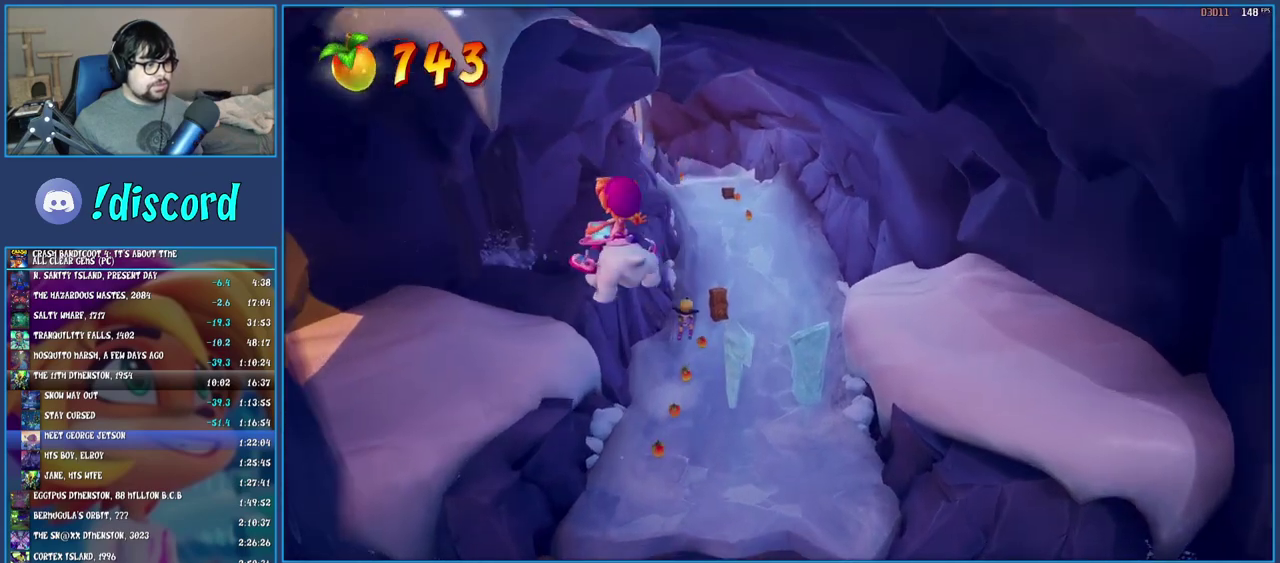
{"buttons": [], "left_stick": "up-left", "right_stick": "center", "events": [[67, "left_stick", "up"], [133, "left_stick", "up-right"], [350, "left_stick", "up-left"]]}
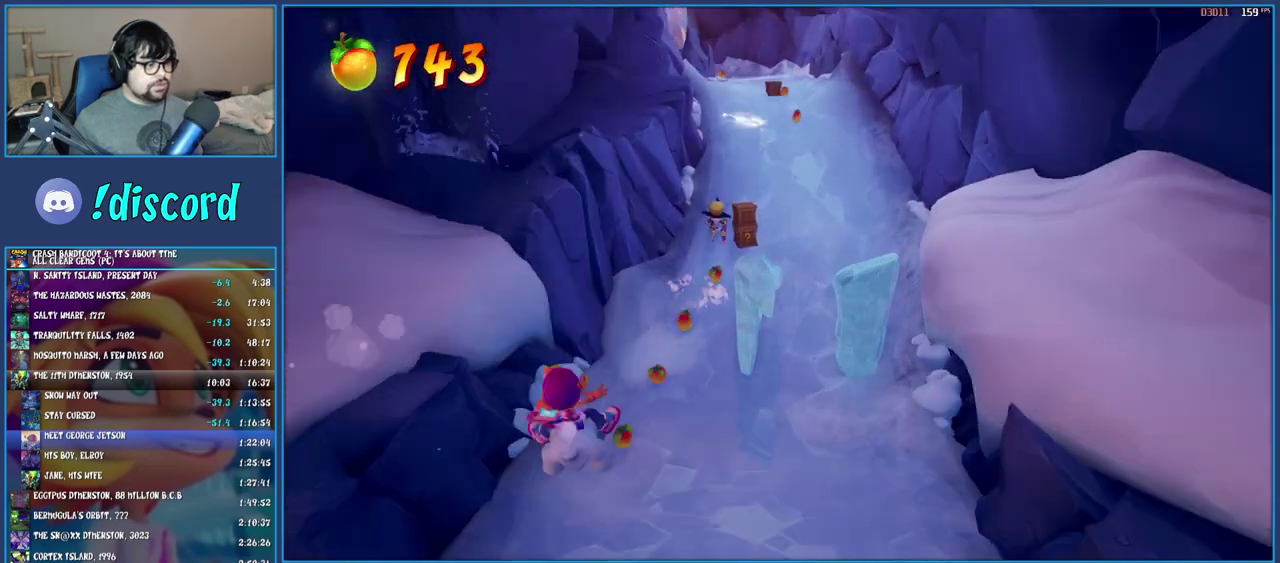
{"buttons": [], "left_stick": "up", "right_stick": "center", "events": [[100, "left_stick", "up-right"], [317, "left_stick", "up"]]}
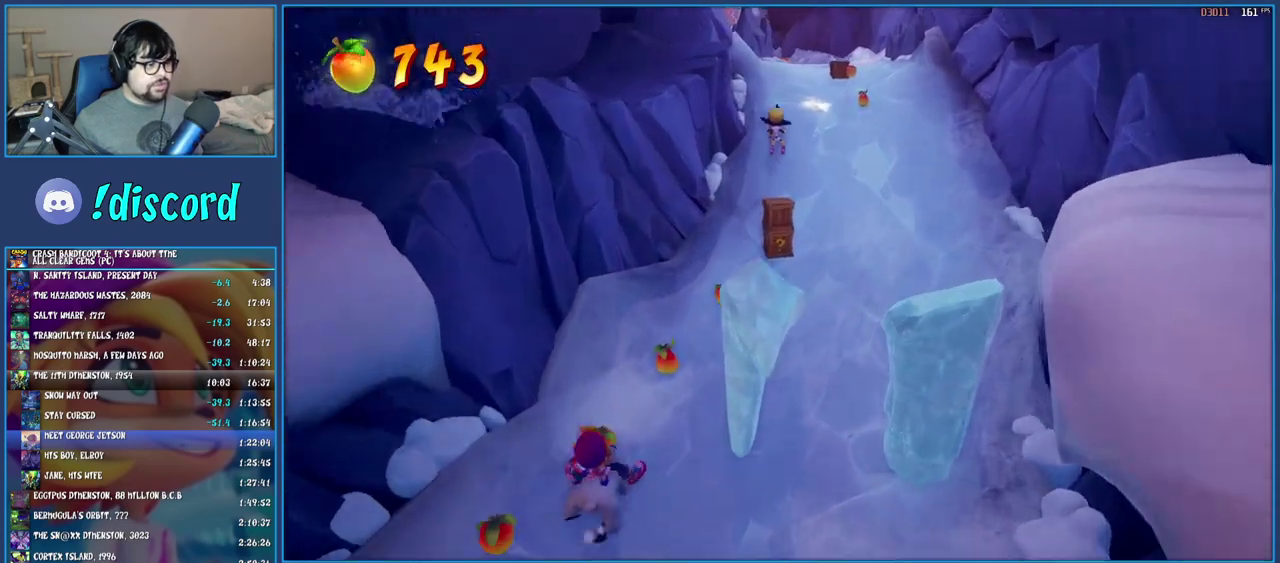
{"buttons": [], "left_stick": "up-right", "right_stick": "center", "events": [[33, "left_stick", "up-right"], [283, "left_stick", "up"], [450, "left_stick", "up-right"]]}
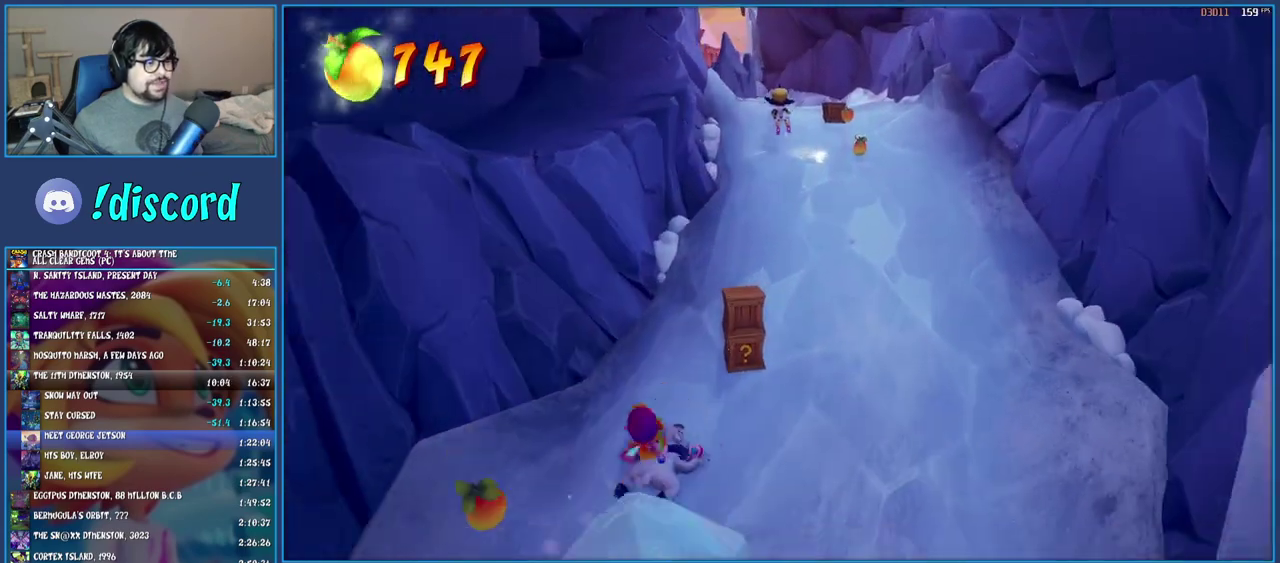
{"buttons": [], "left_stick": "up-right", "right_stick": "center", "events": [[200, "left_stick", "up"], [400, "left_stick", "up-right"]]}
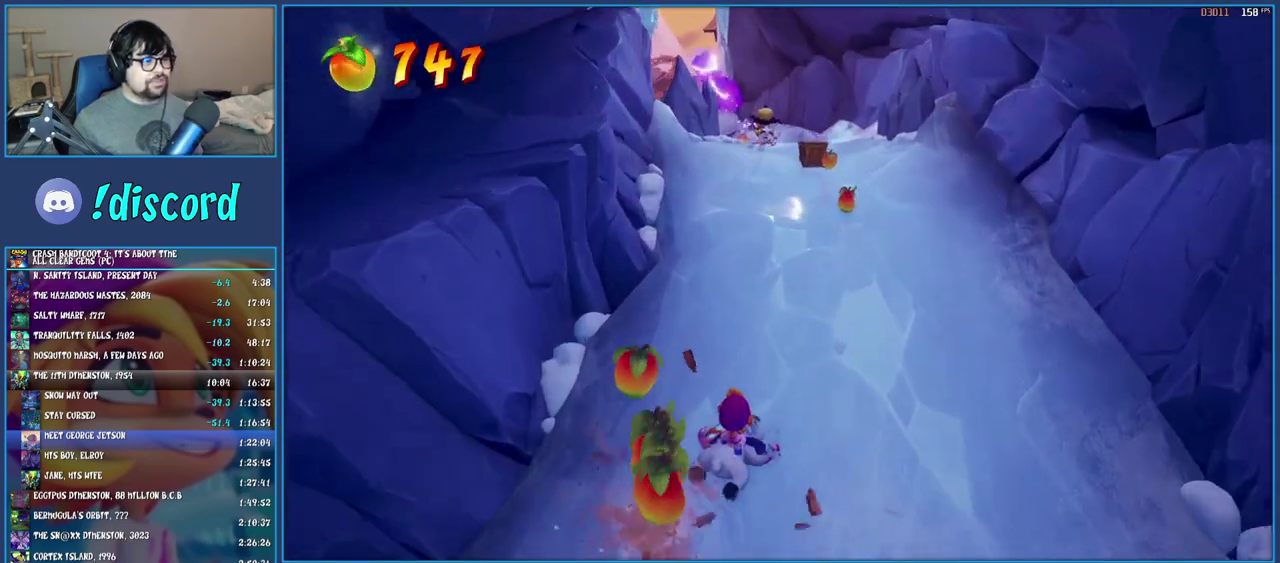
{"buttons": [], "left_stick": "up", "right_stick": "center", "events": [[67, "left_stick", "up"]]}
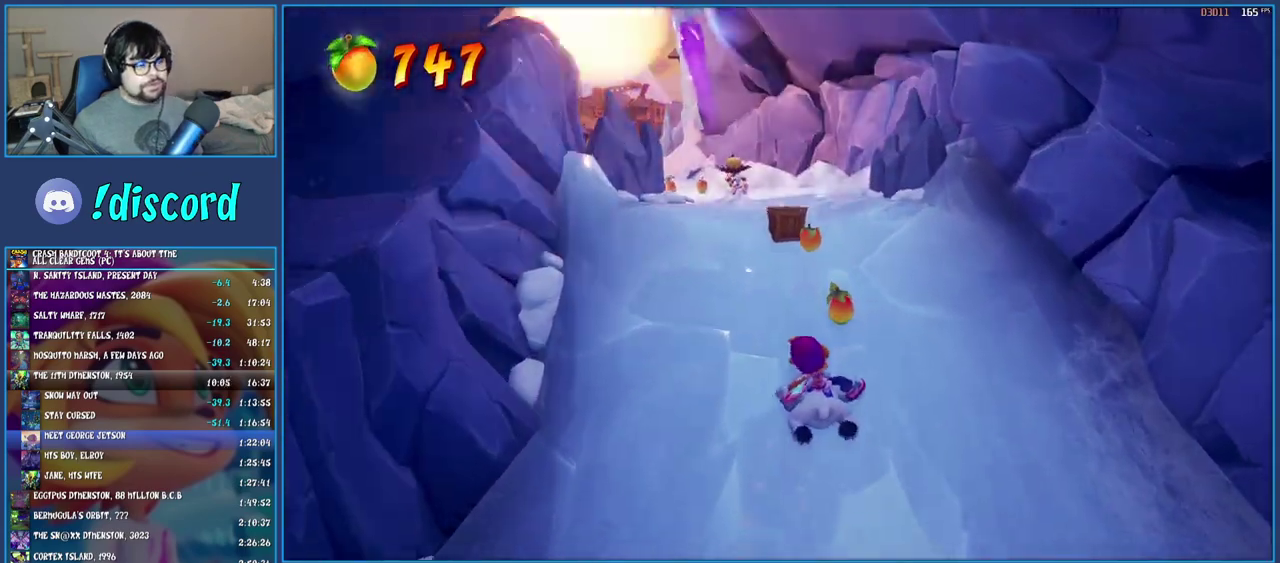
{"buttons": [], "left_stick": "up-left", "right_stick": "center", "events": [[100, "left_stick", "up-left"]]}
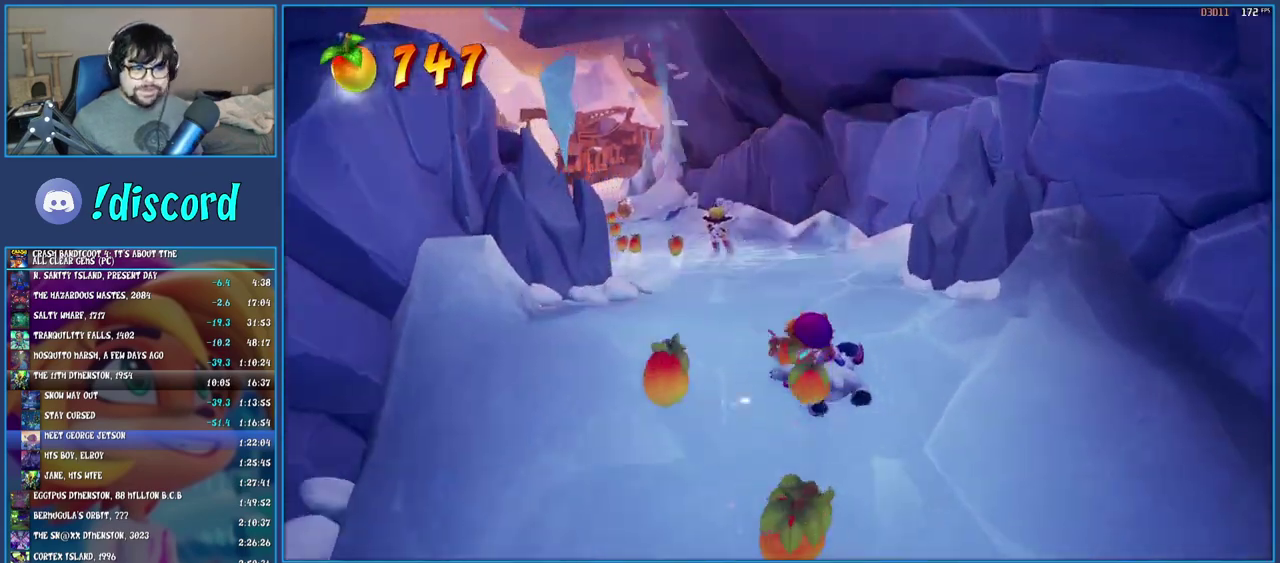
{"buttons": [], "left_stick": "up-left", "right_stick": "center", "events": []}
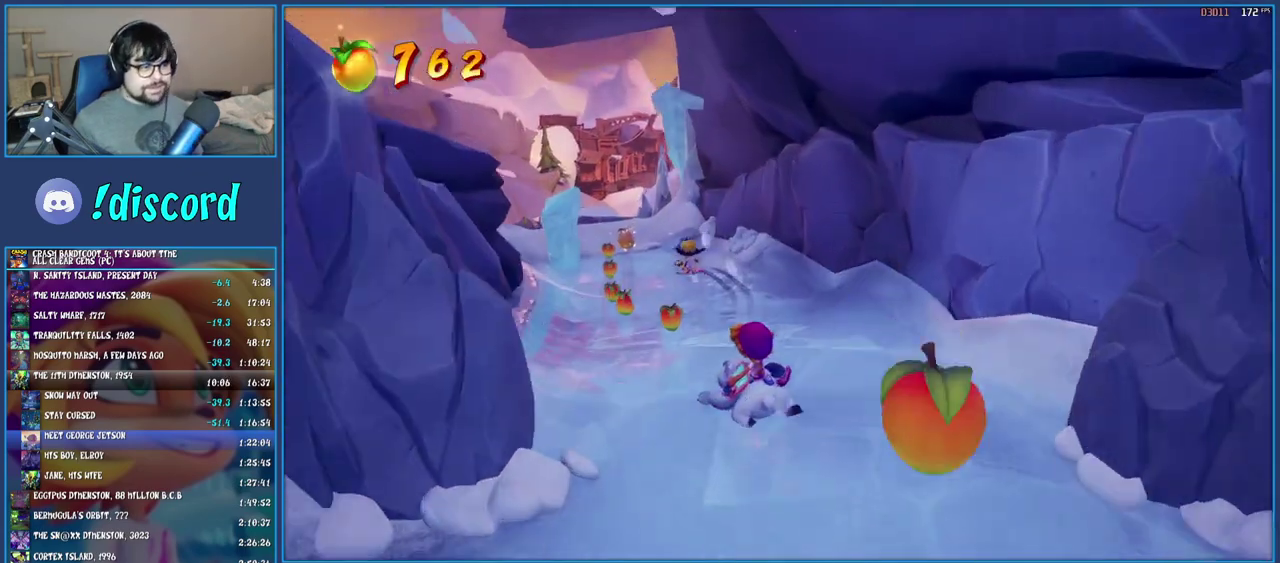
{"buttons": [], "left_stick": "up-left", "right_stick": "center", "events": []}
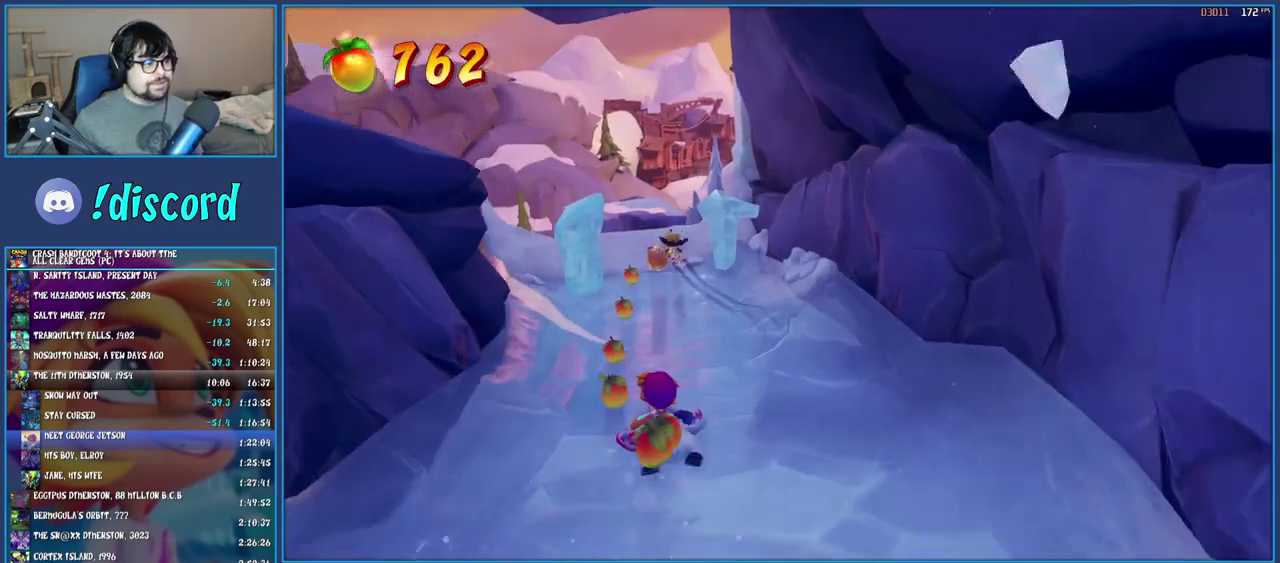
{"buttons": [], "left_stick": "up-right", "right_stick": "center", "events": [[133, "left_stick", "up"], [467, "left_stick", "up-right"]]}
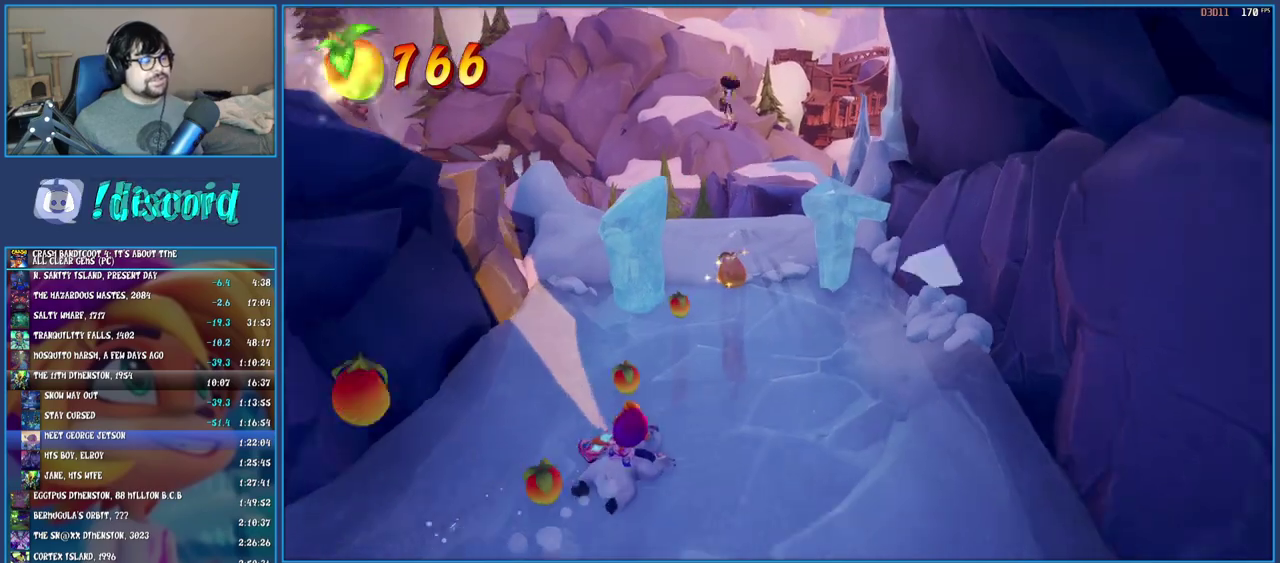
{"buttons": [], "left_stick": "up", "right_stick": "center", "events": [[400, "left_stick", "up"]]}
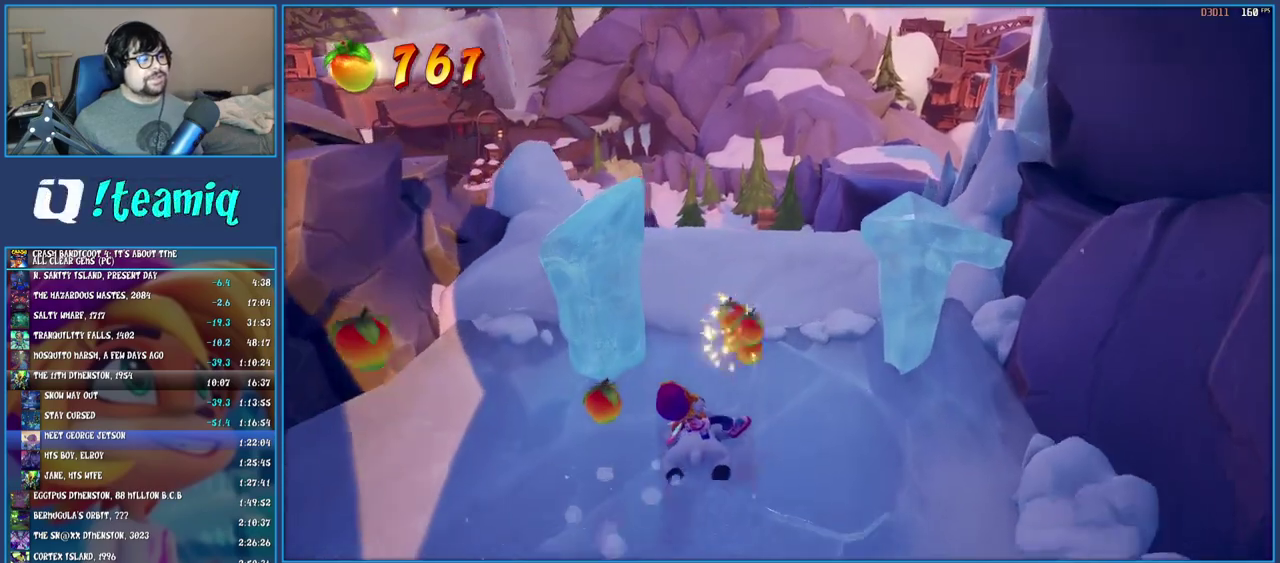
{"buttons": [], "left_stick": "up", "right_stick": "center", "events": []}
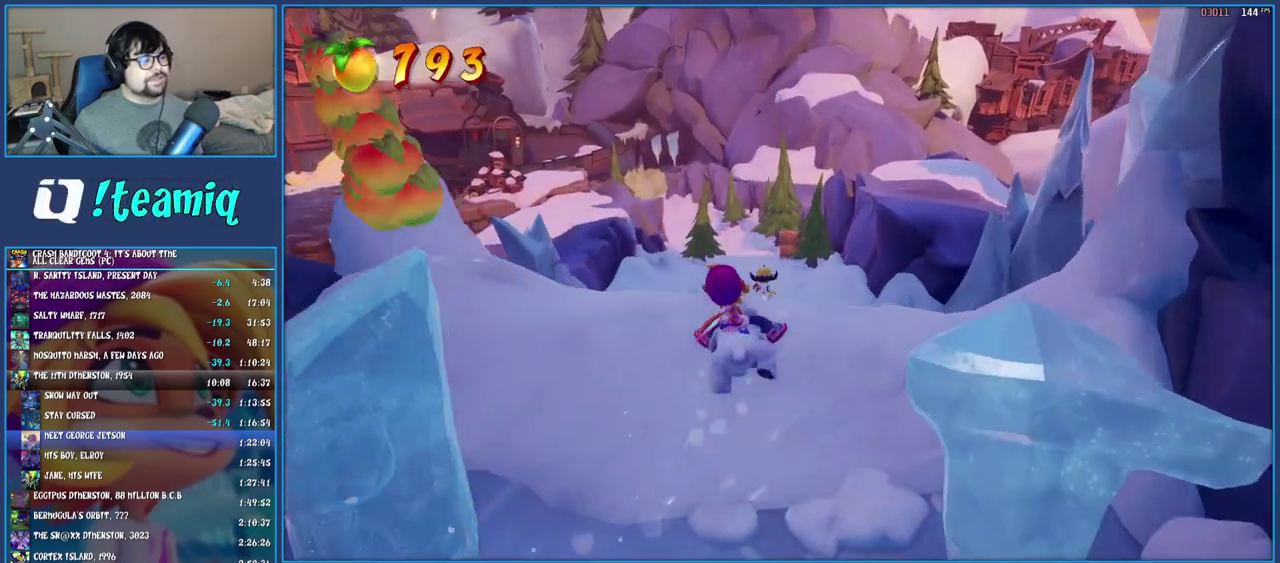
{"buttons": [], "left_stick": "up", "right_stick": "center", "events": []}
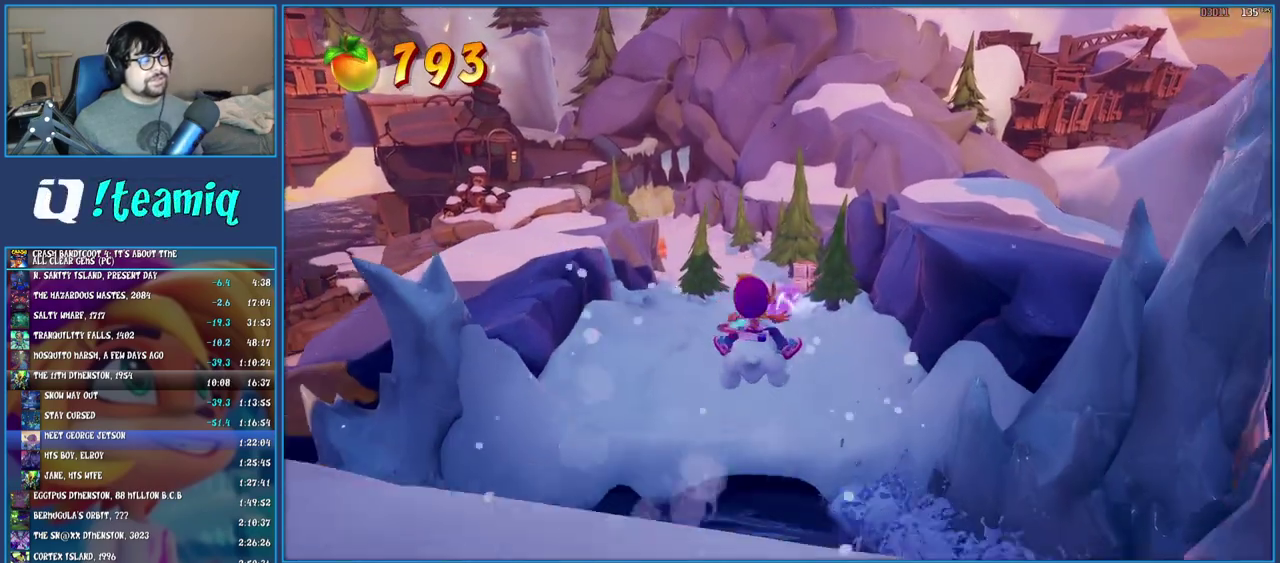
{"buttons": [], "left_stick": "up", "right_stick": "center", "events": []}
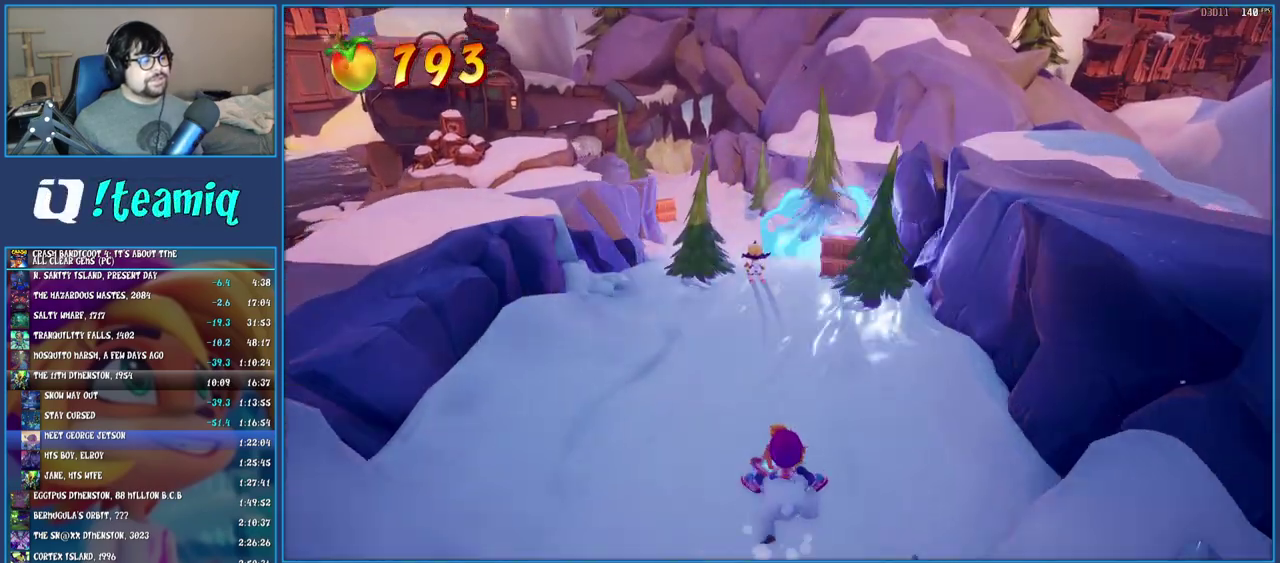
{"buttons": [], "left_stick": "up", "right_stick": "center", "events": []}
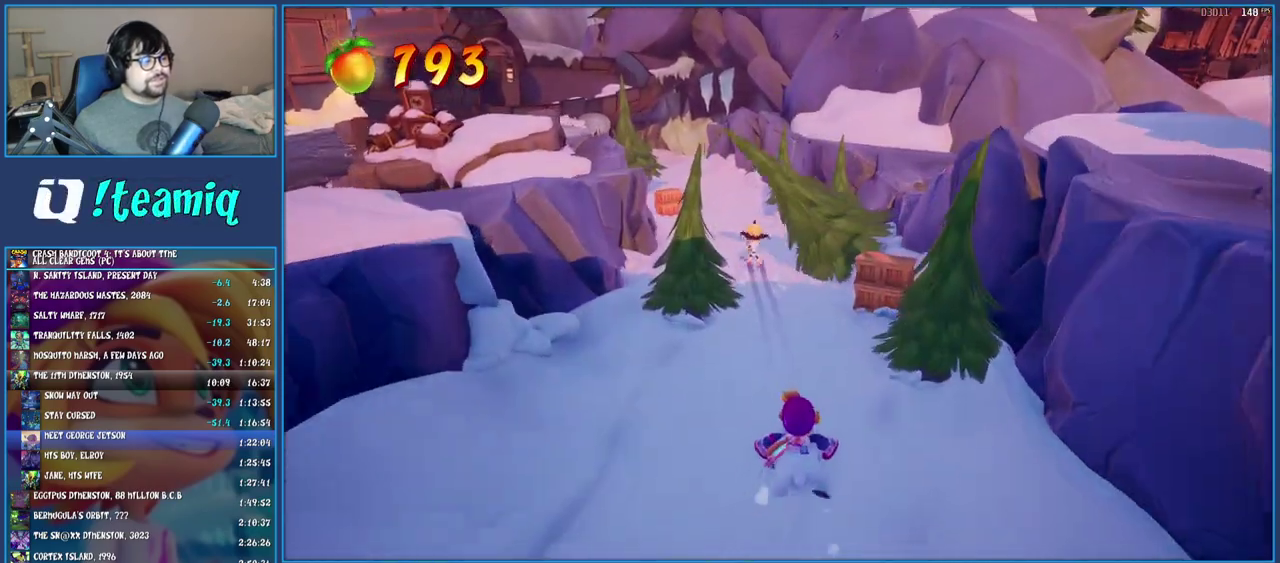
{"buttons": [], "left_stick": "up-right", "right_stick": "center", "events": [[150, "left_stick", "up-right"]]}
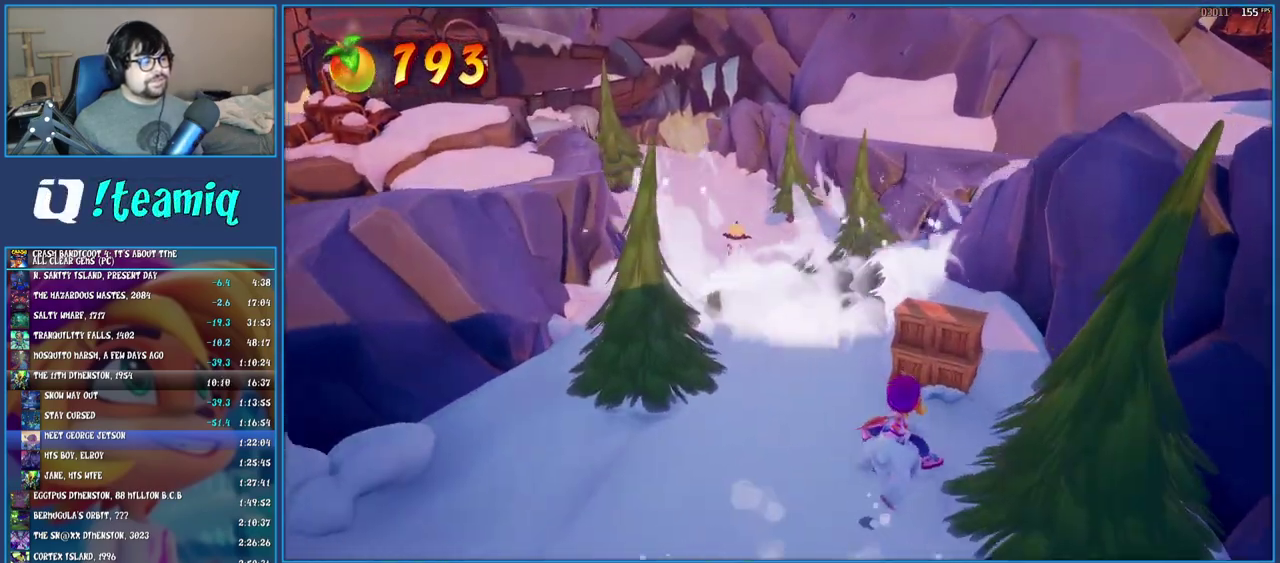
{"buttons": [], "left_stick": "up-left", "right_stick": "center", "events": [[50, "left_stick", "up"], [167, "left_stick", "up-left"], [250, "CROSS", "down"], [333, "CROSS", "up"]]}
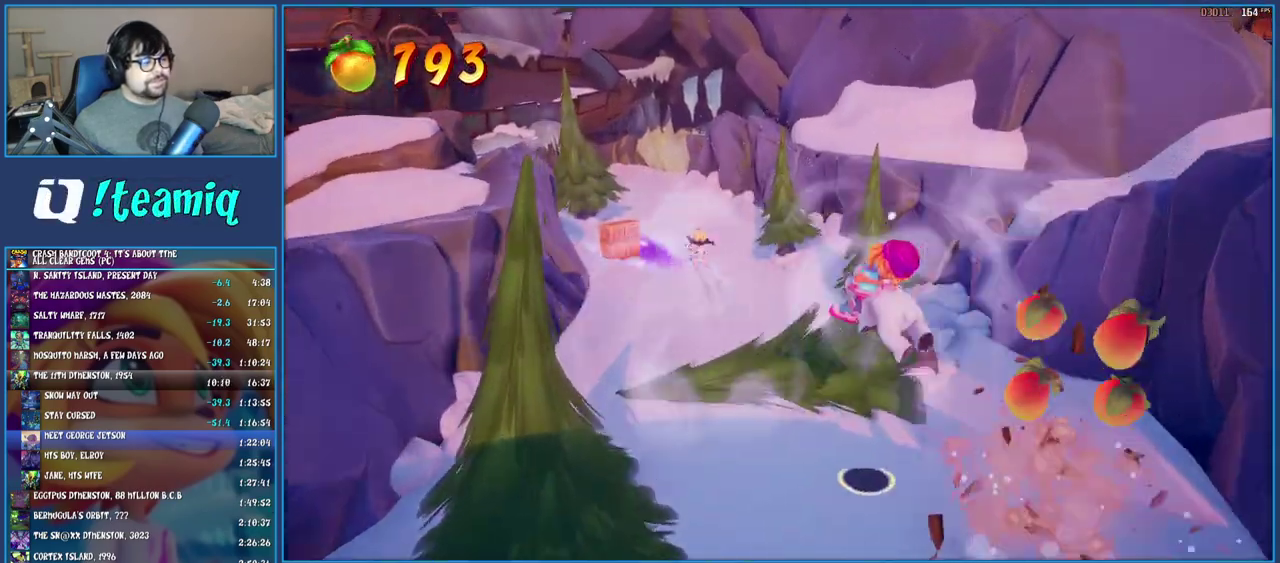
{"buttons": [], "left_stick": "up-left", "right_stick": "center", "events": []}
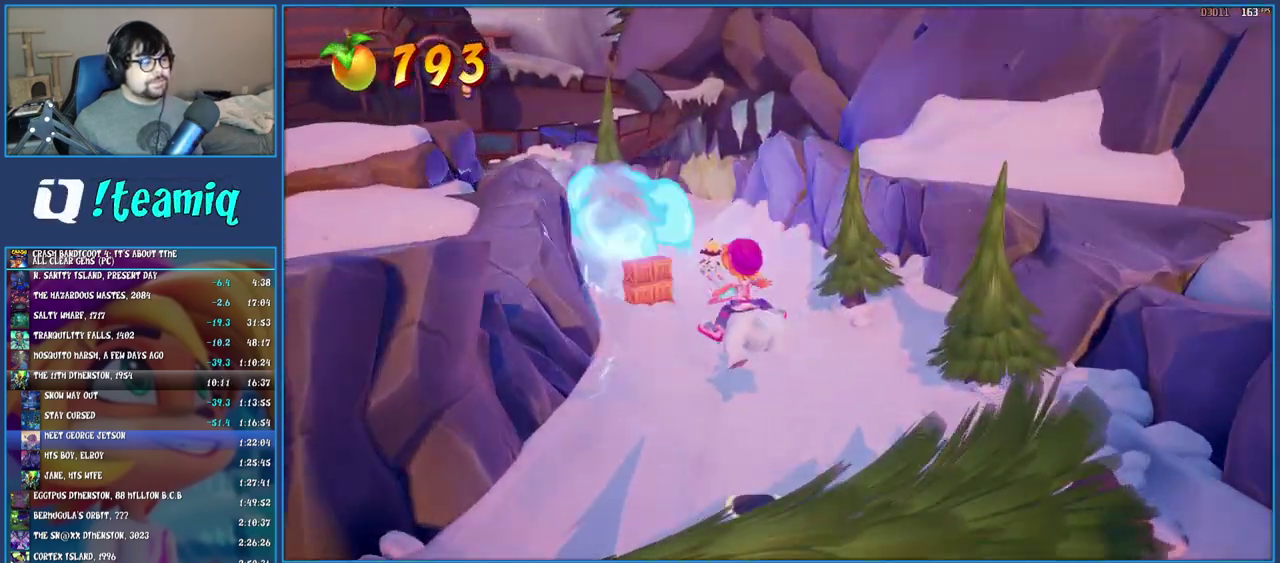
{"buttons": [], "left_stick": "up-left", "right_stick": "center", "events": [[50, "left_stick", "up"], [283, "left_stick", "up-left"]]}
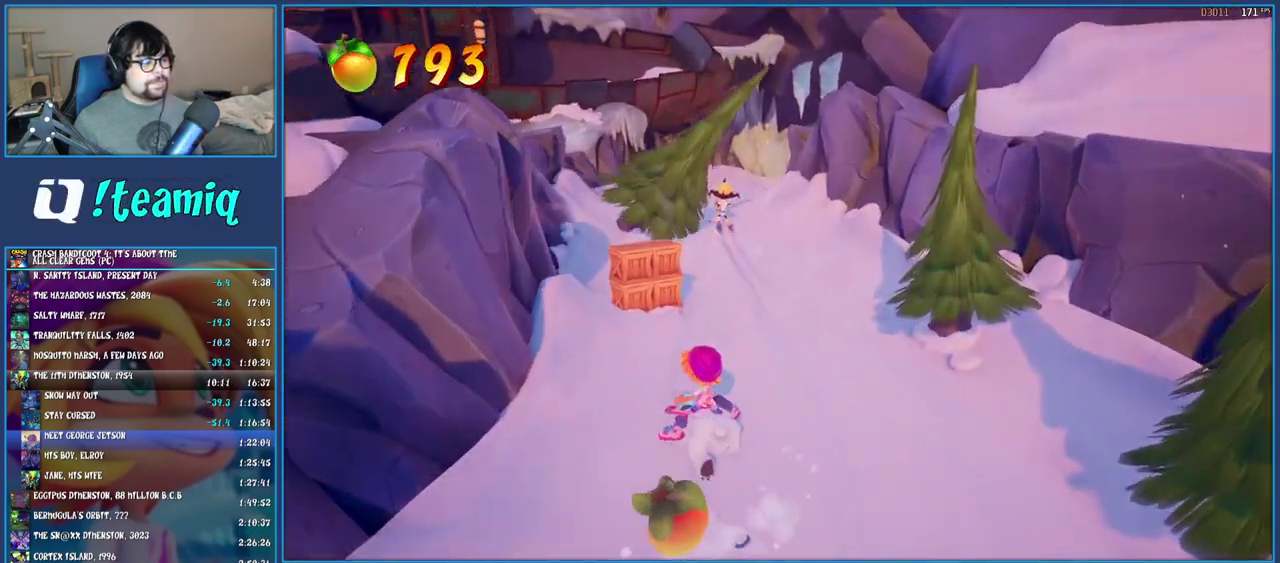
{"buttons": [], "left_stick": "up", "right_stick": "center", "events": [[50, "left_stick", "up"], [200, "left_stick", "up-left"], [367, "left_stick", "up"]]}
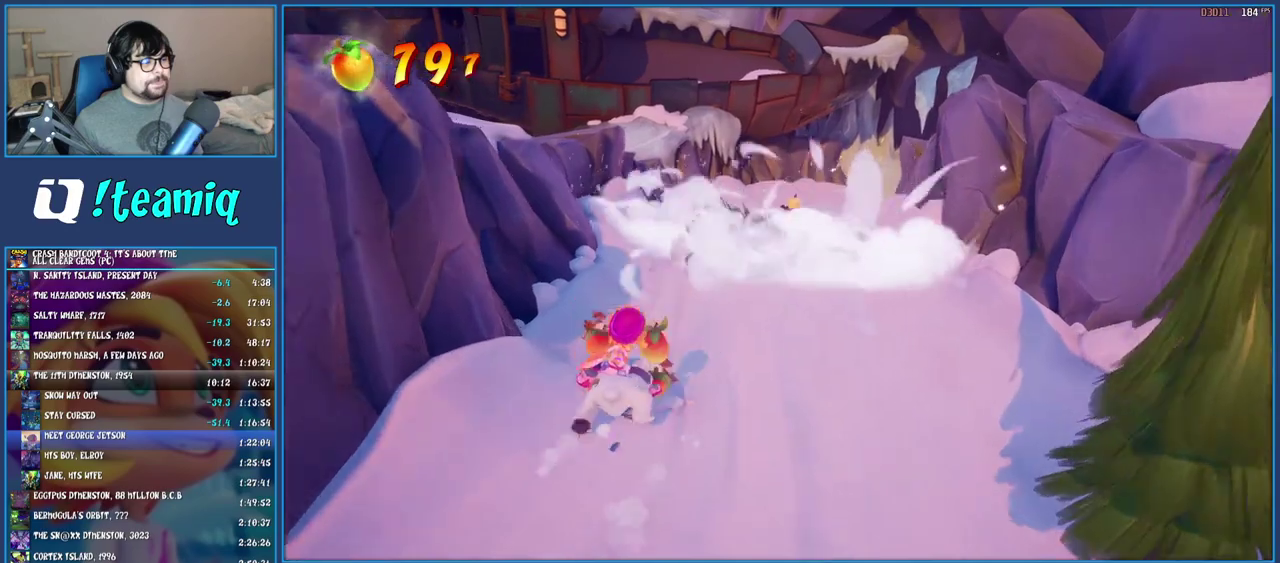
{"buttons": [], "left_stick": "up-right", "right_stick": "center", "events": [[17, "left_stick", "up-right"], [250, "CROSS", "down"], [400, "CROSS", "up"]]}
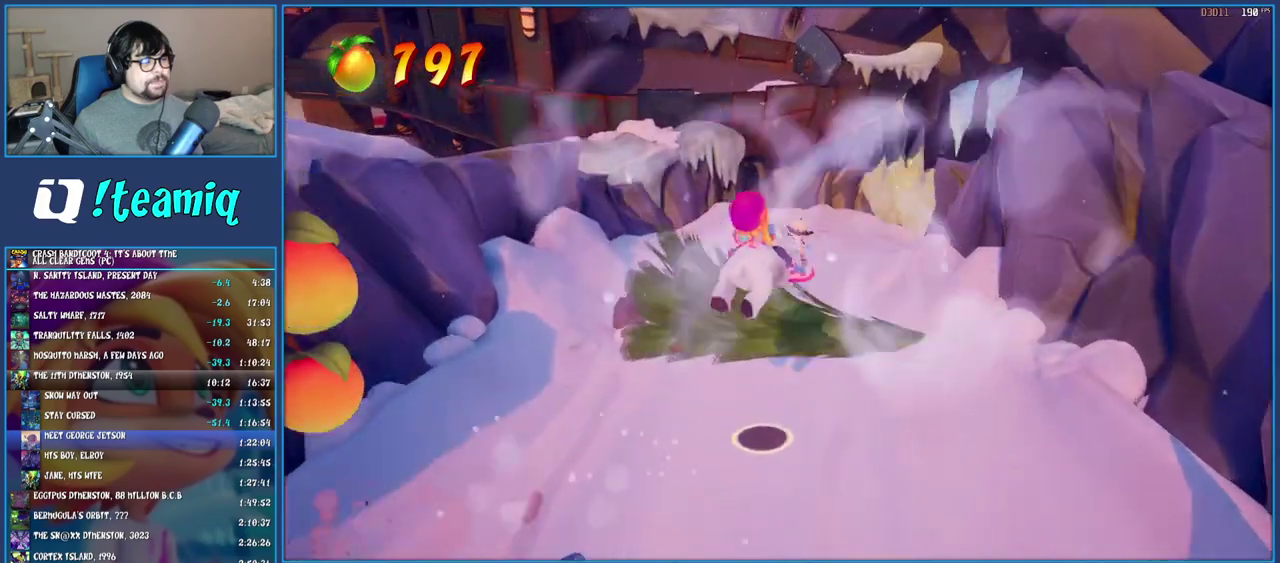
{"buttons": [], "left_stick": "up", "right_stick": "center", "events": [[83, "left_stick", "up"]]}
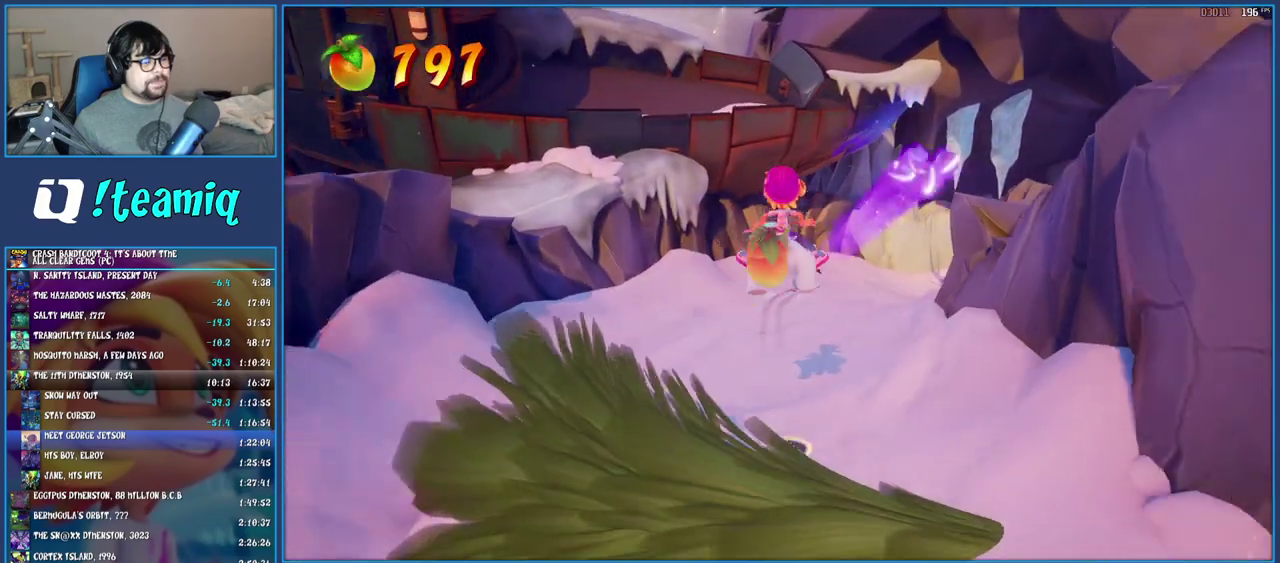
{"buttons": [], "left_stick": "up", "right_stick": "center", "events": [[217, "left_stick", "up-right"], [400, "left_stick", "up"]]}
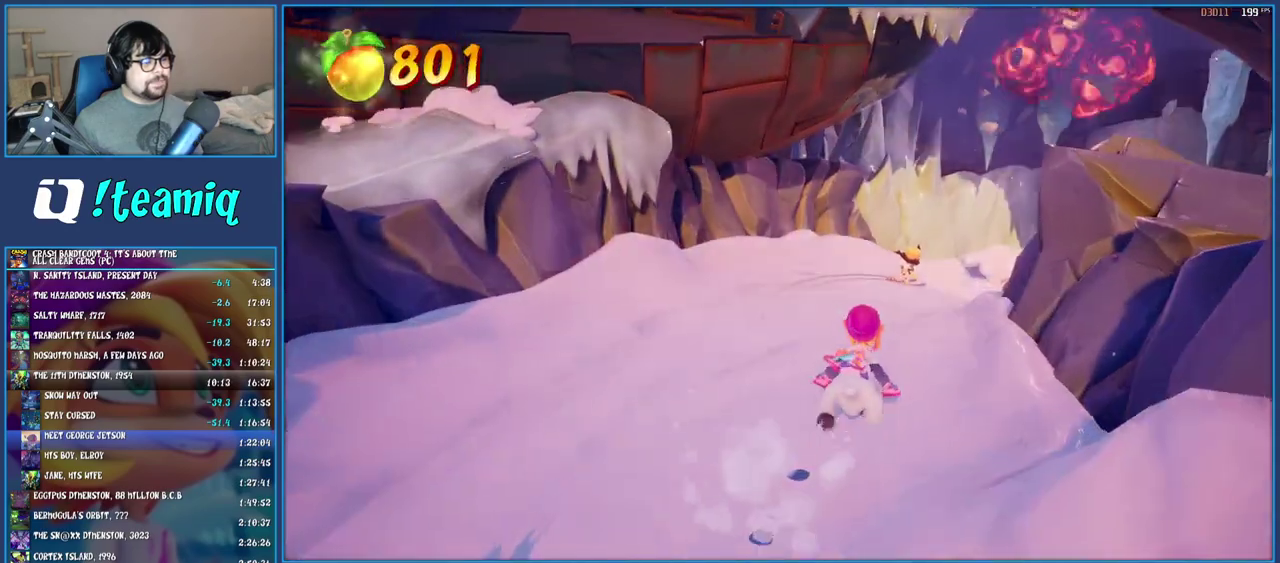
{"buttons": [], "left_stick": "up", "right_stick": "center", "events": [[67, "left_stick", "up-right"], [200, "left_stick", "up"], [383, "left_stick", "up-right"], [450, "left_stick", "up"]]}
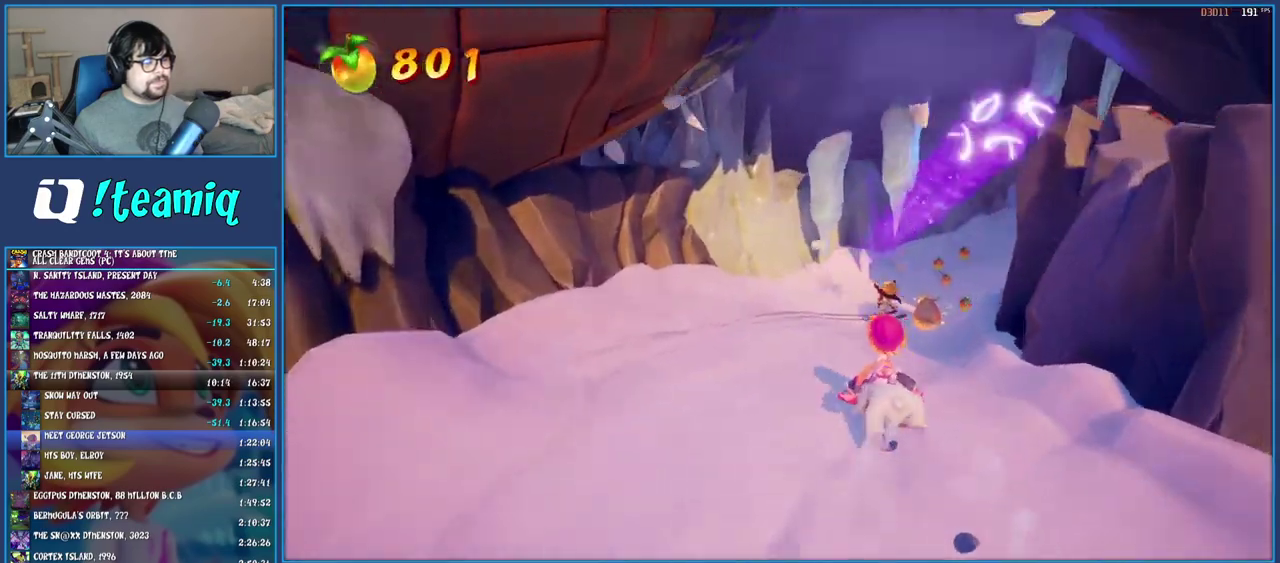
{"buttons": [], "left_stick": "up", "right_stick": "center", "events": [[117, "left_stick", "up-right"], [217, "left_stick", "up"], [367, "left_stick", "up-right"], [467, "left_stick", "up"]]}
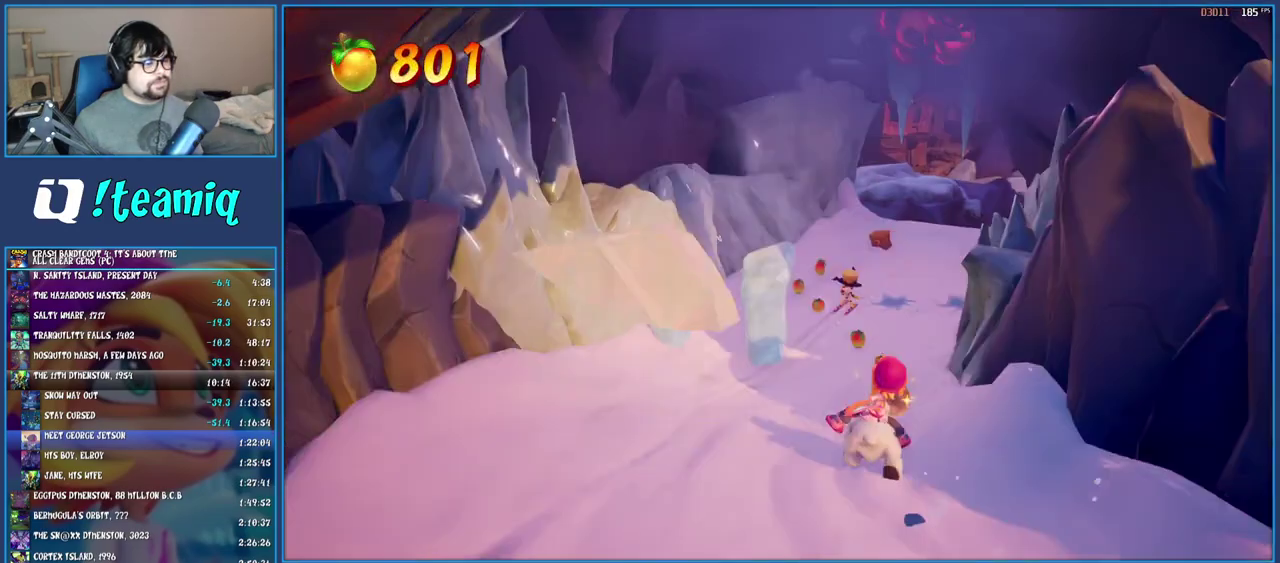
{"buttons": [], "left_stick": "up", "right_stick": "center", "events": []}
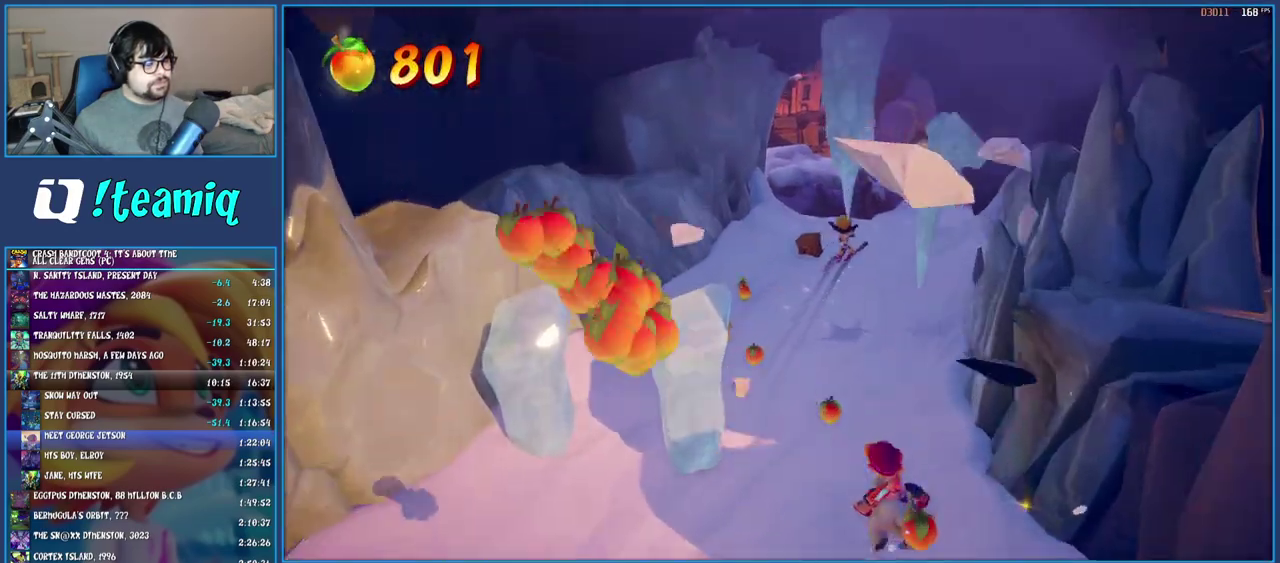
{"buttons": [], "left_stick": "up-left", "right_stick": "center", "events": [[117, "left_stick", "up-left"]]}
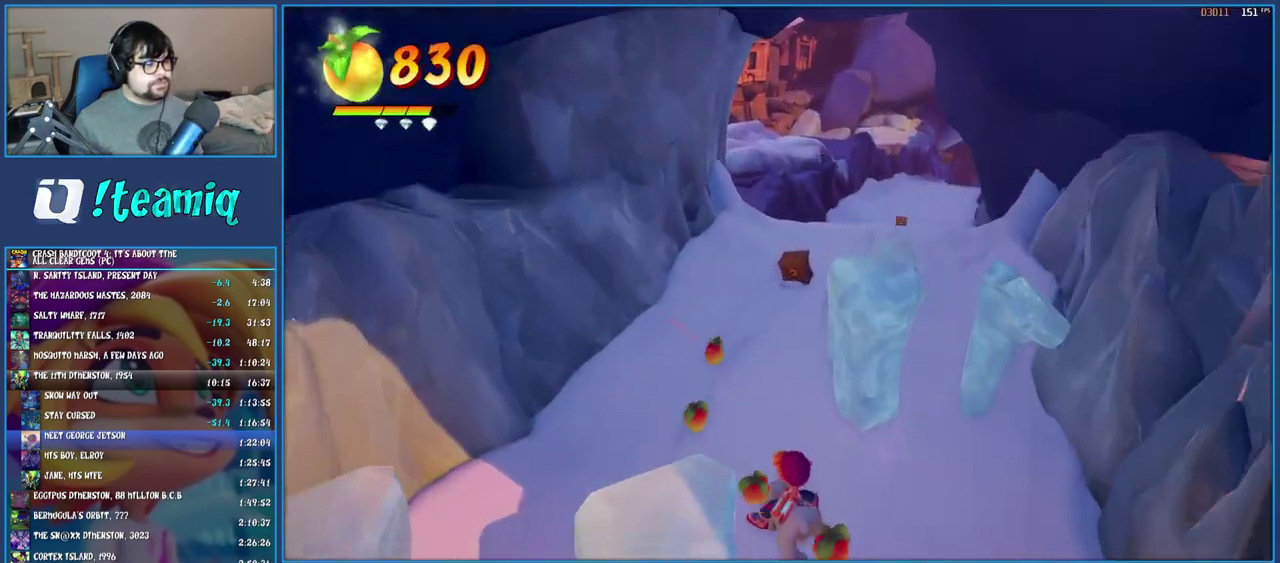
{"buttons": [], "left_stick": "up", "right_stick": "center", "events": [[83, "left_stick", "up"], [200, "left_stick", "up-right"], [400, "left_stick", "up"]]}
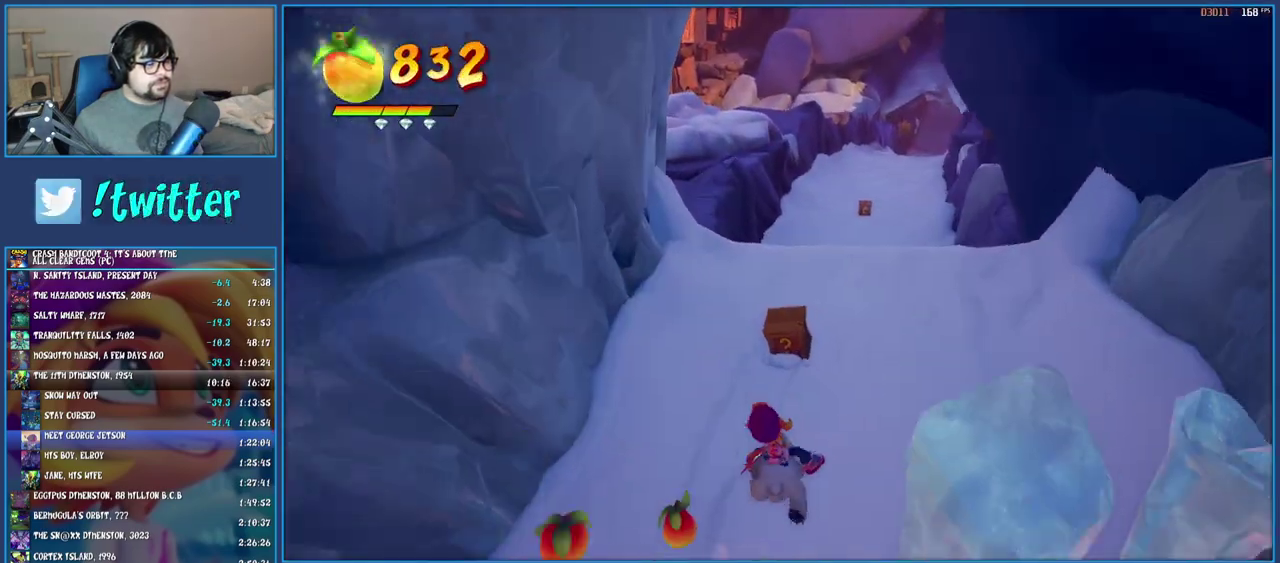
{"buttons": [], "left_stick": "up", "right_stick": "center", "events": [[133, "left_stick", "up-right"], [233, "left_stick", "up"]]}
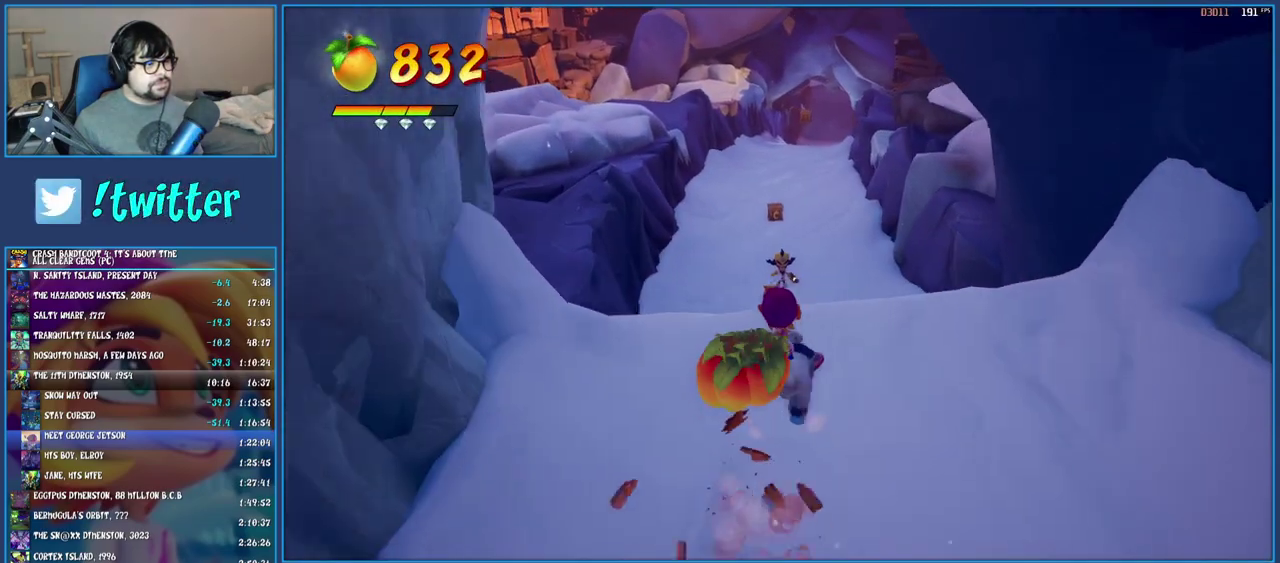
{"buttons": [], "left_stick": "up", "right_stick": "center", "events": []}